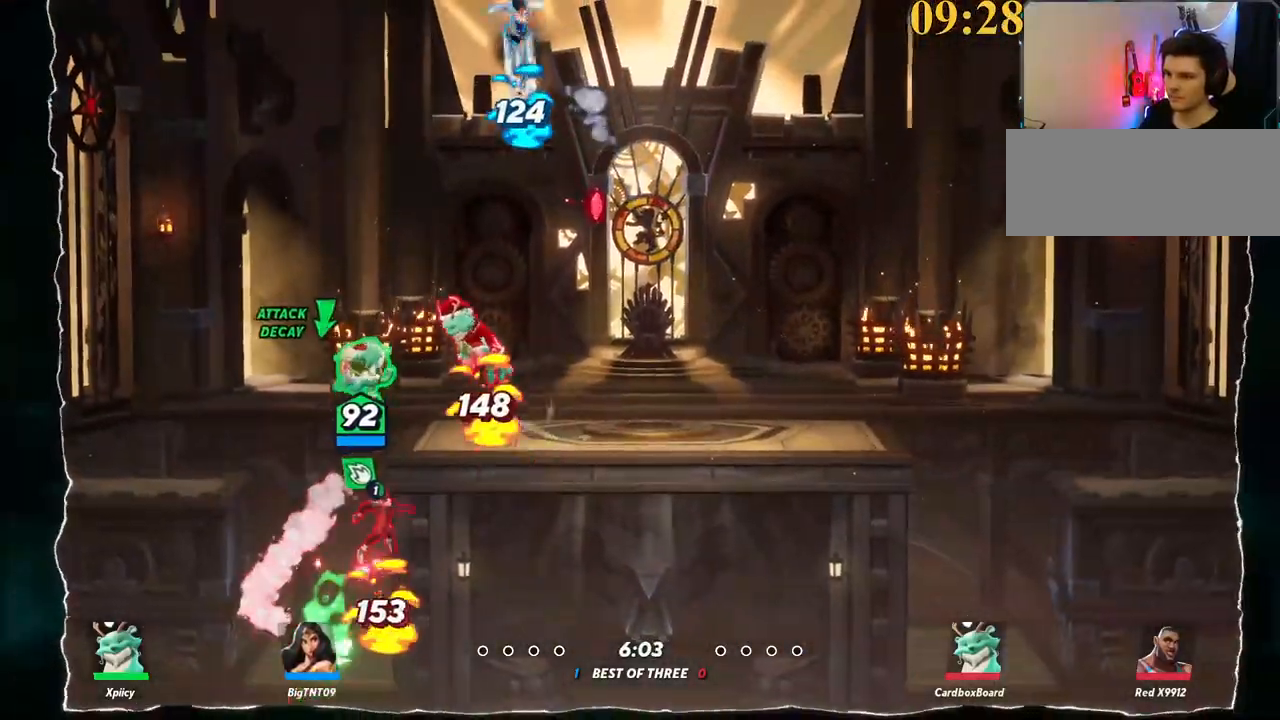
Gameplay with keyboard; each line is a JSON object with the keys held at the frame after it. "events" lists presses ("down") and releases ("up") of ".", "/", "0", "1", "2", "3", "4", "5", "6", "7", "8", "9", "a", "alt_l", "alt_r", "b", "backslash", "backspace", "c", "caps_lock", "comma", "ctrl_l", "ctrl_r", "d", "e", "equals", "f", "g", "h", "i", "j", "k", "l", "lbracket", "m", "minus", "n", "o", "p", "q", "quote", "r", "rbracket", "return", "s", "semicolon", "shift_l", "shift_r", "space", "super", "t", "tab", "tilde", "u", "v", "w", "x", "y" and "z" between this image and that frame as [ms after this image, input, new state], when the widget could be followed in between. No other keys are recorded. Mouse input is not recorded.
{"keys": ["backslash", "d"], "events": [[434, "backslash", "down"]]}
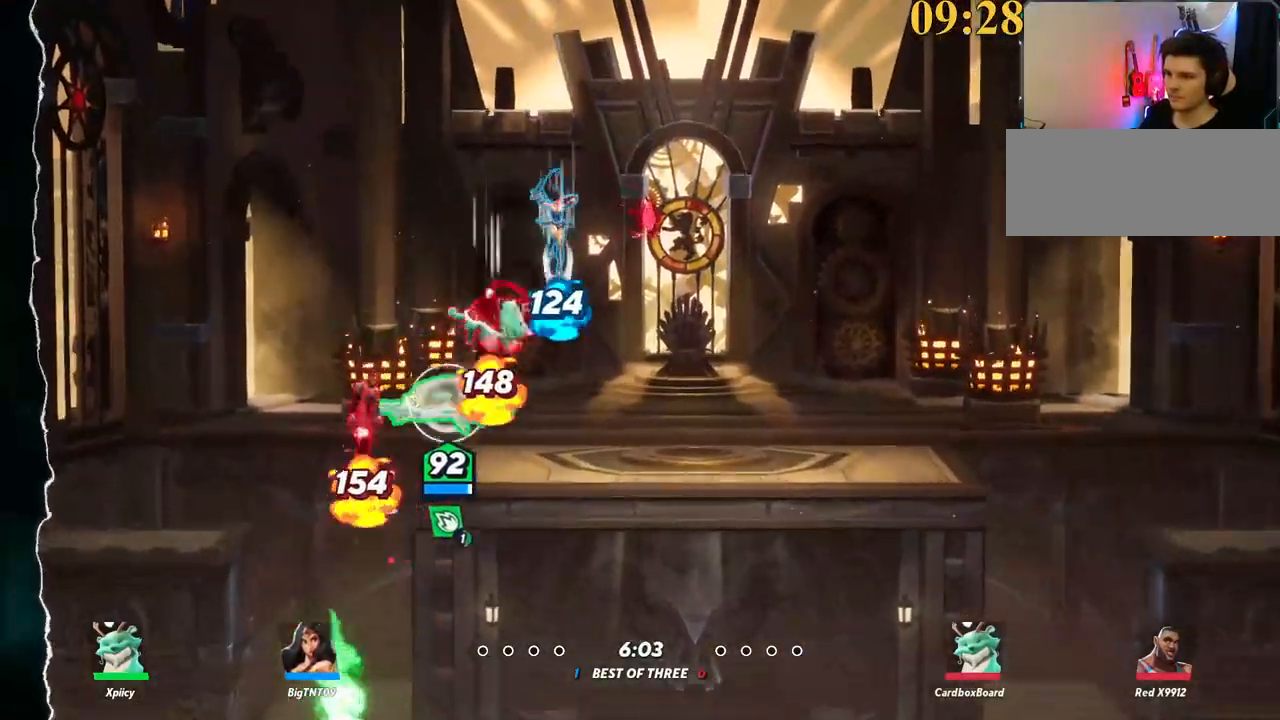
{"keys": ["d"], "events": [[84, "backslash", "up"], [167, "backspace", "down"], [217, "a", "down"], [217, "d", "up"], [267, "backspace", "up"], [400, "d", "down"], [450, "a", "up"]]}
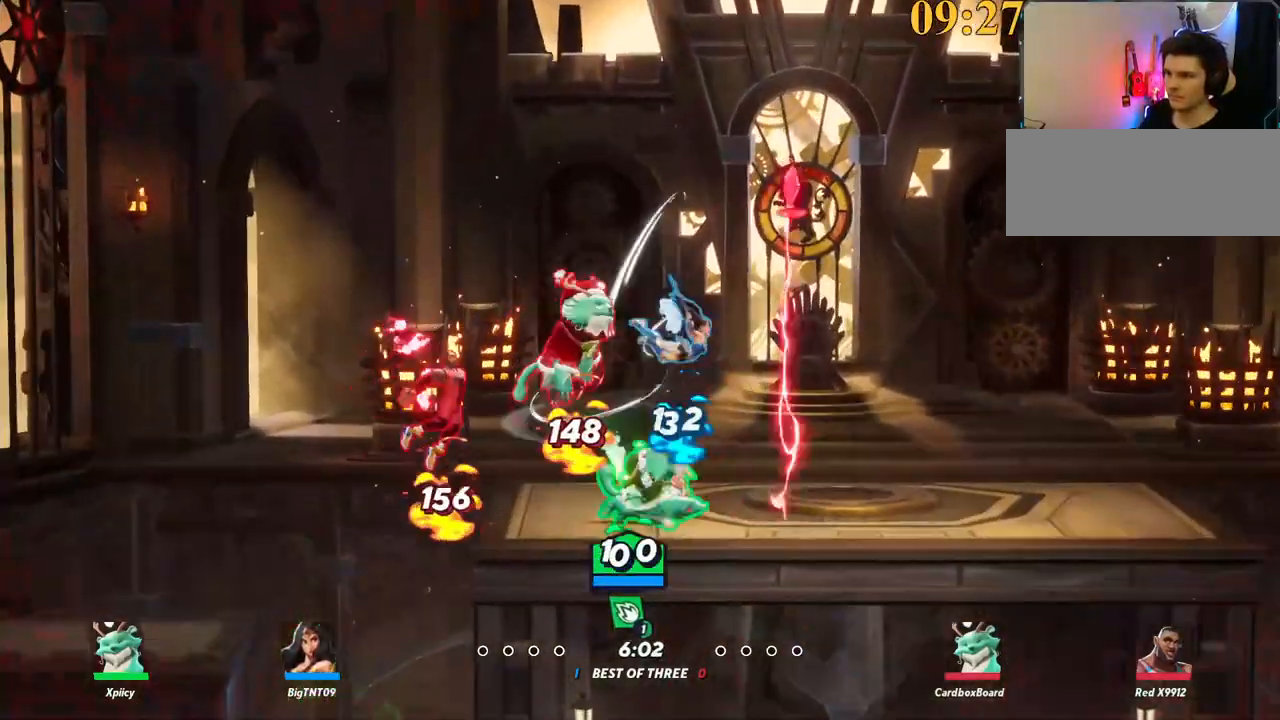
{"keys": ["d", "s"], "events": [[217, "s", "down"]]}
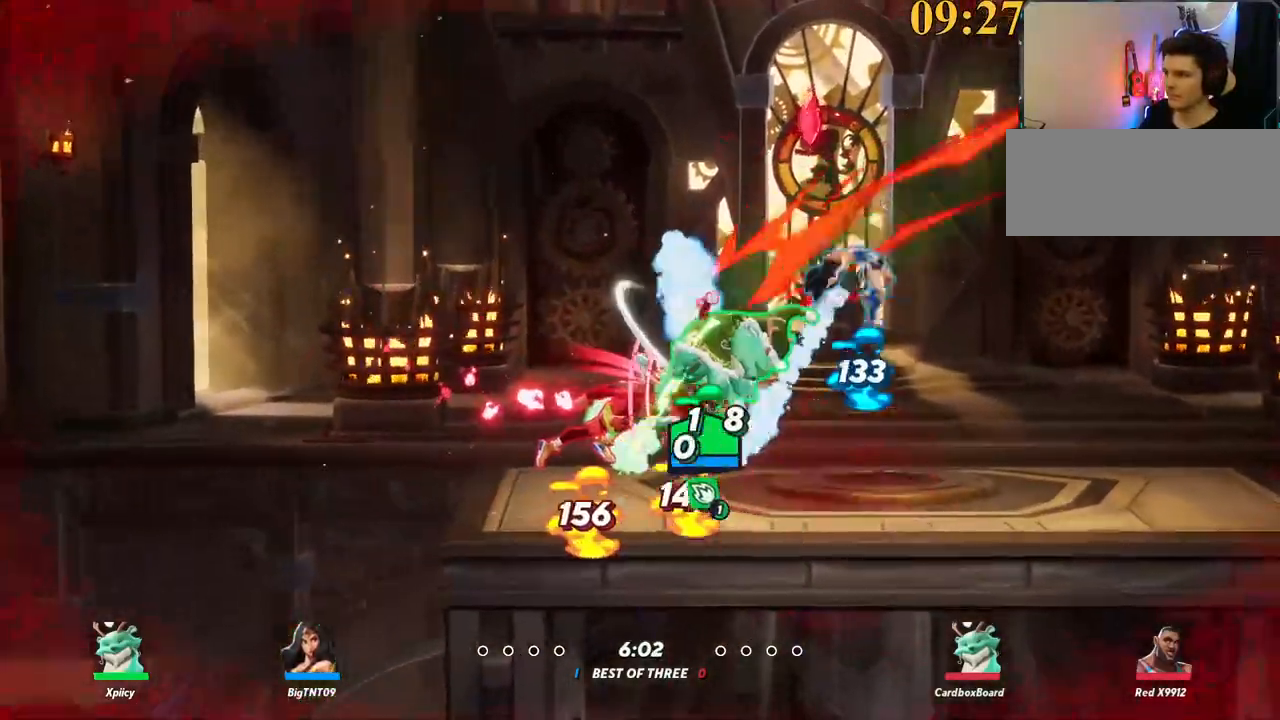
{"keys": ["d"], "events": [[367, "s", "up"]]}
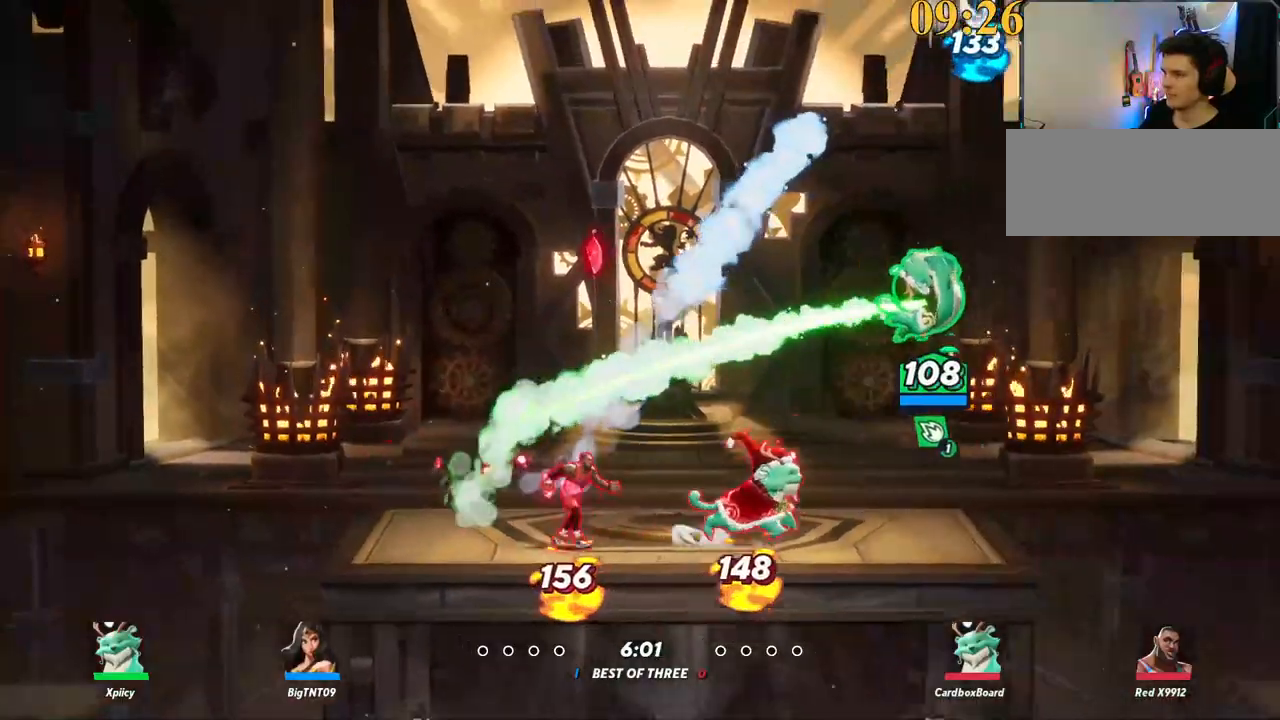
{"keys": ["d", "w"], "events": [[150, "space", "down"], [150, "w", "down"], [250, "quote", "down"], [300, "space", "up"], [334, "quote", "up"]]}
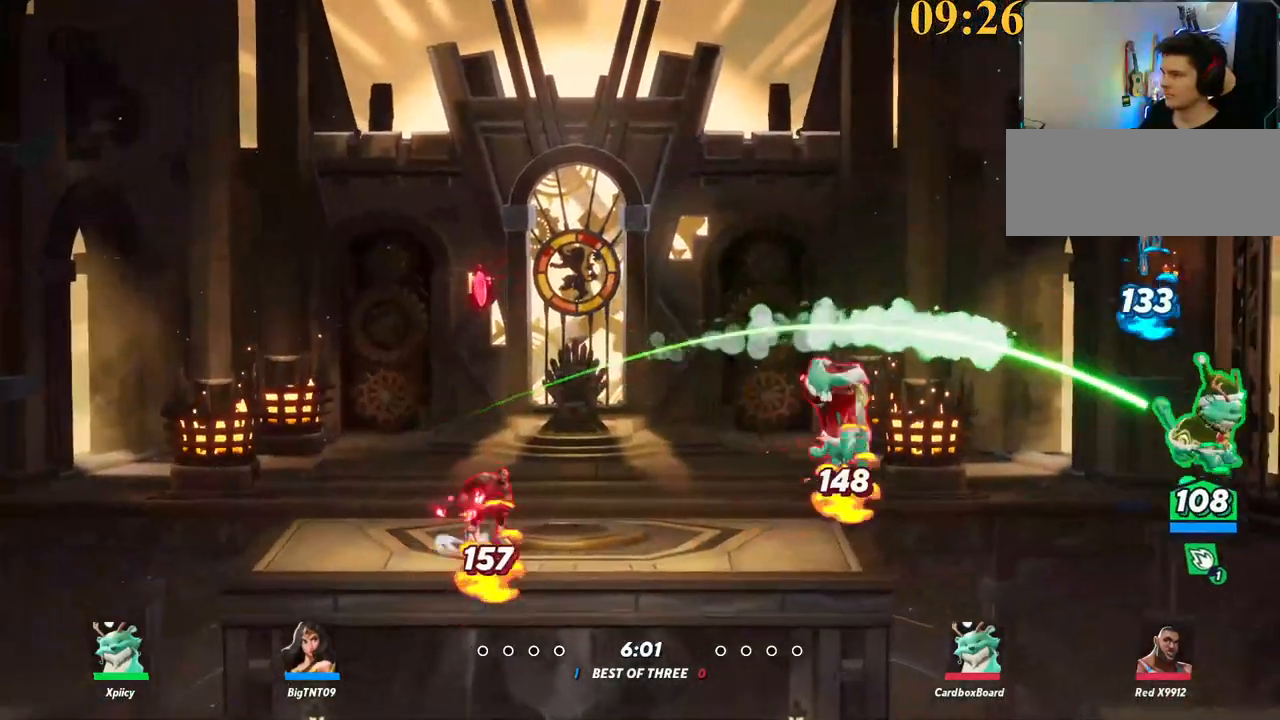
{"keys": ["a", "backslash"], "events": [[17, "w", "up"], [167, "quote", "down"], [217, "a", "down"], [217, "space", "down"], [250, "d", "up"], [250, "quote", "up"], [300, "space", "up"], [434, "backslash", "down"]]}
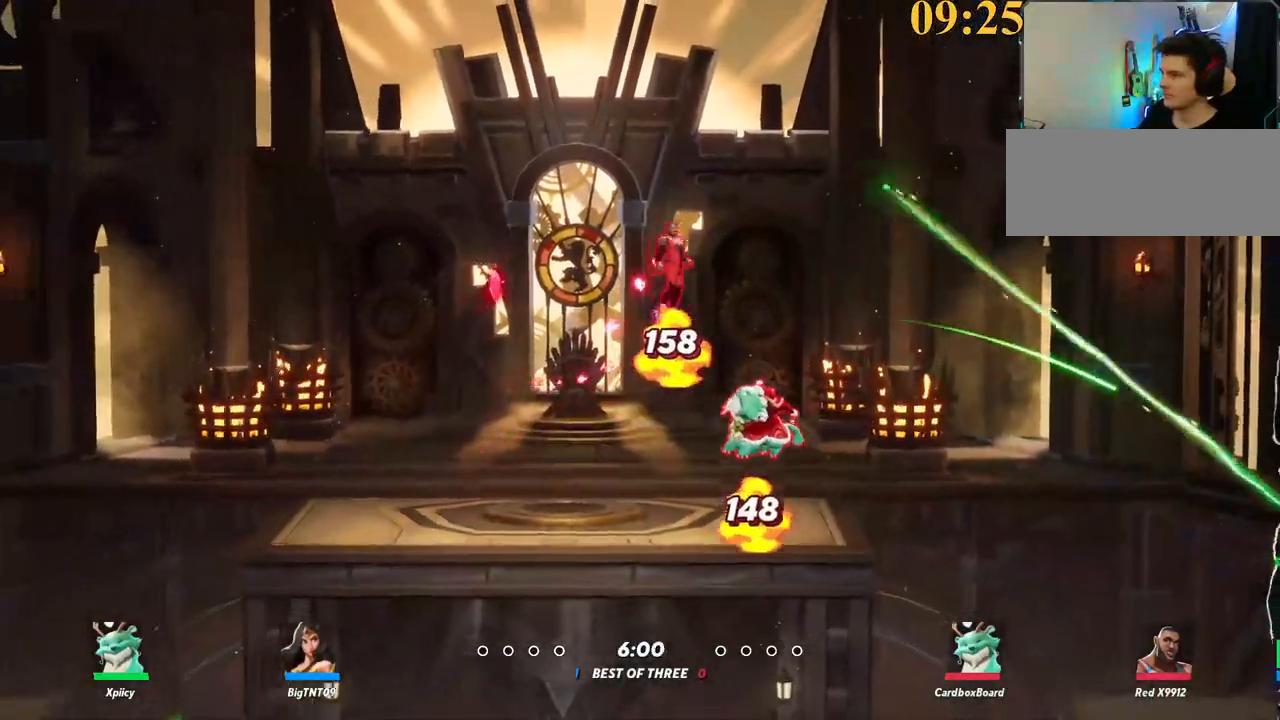
{"keys": ["a"], "events": [[34, "backslash", "up"], [34, "space", "down"], [167, "space", "up"], [300, "space", "down"], [400, "space", "up"]]}
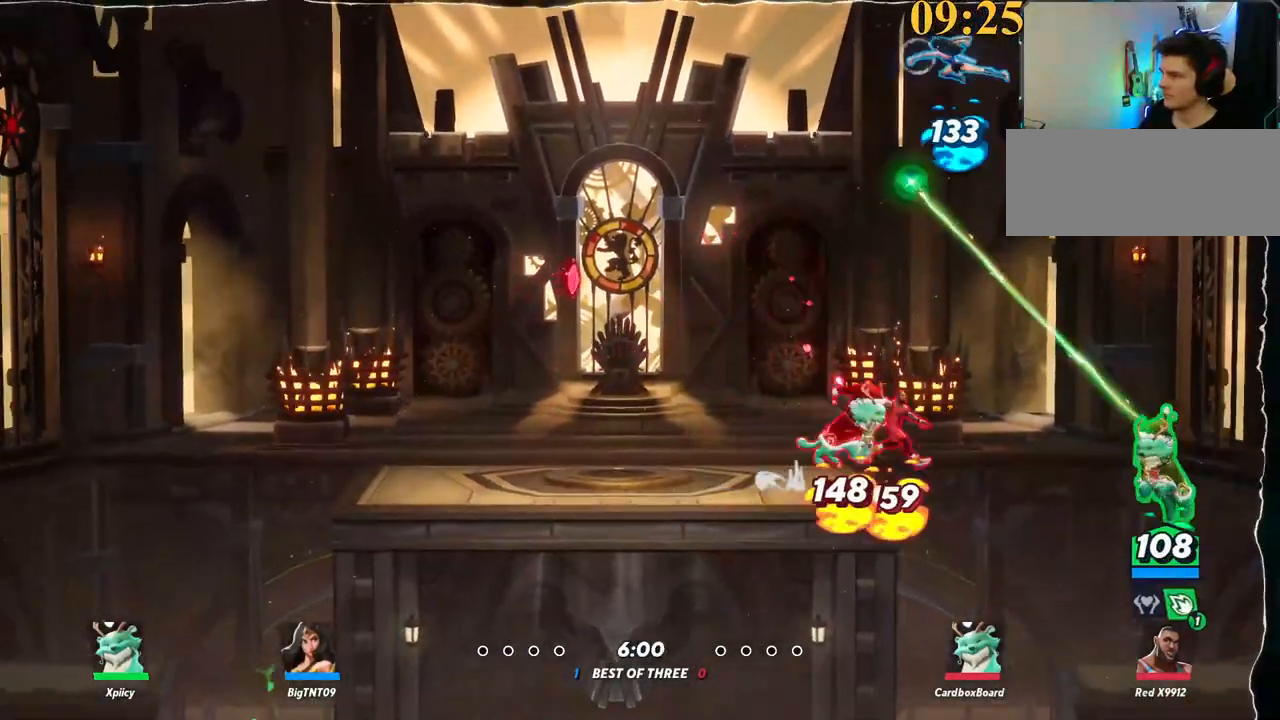
{"keys": ["a"], "events": [[34, "backspace", "down"], [84, "backspace", "up"], [217, "s", "down"], [500, "s", "up"]]}
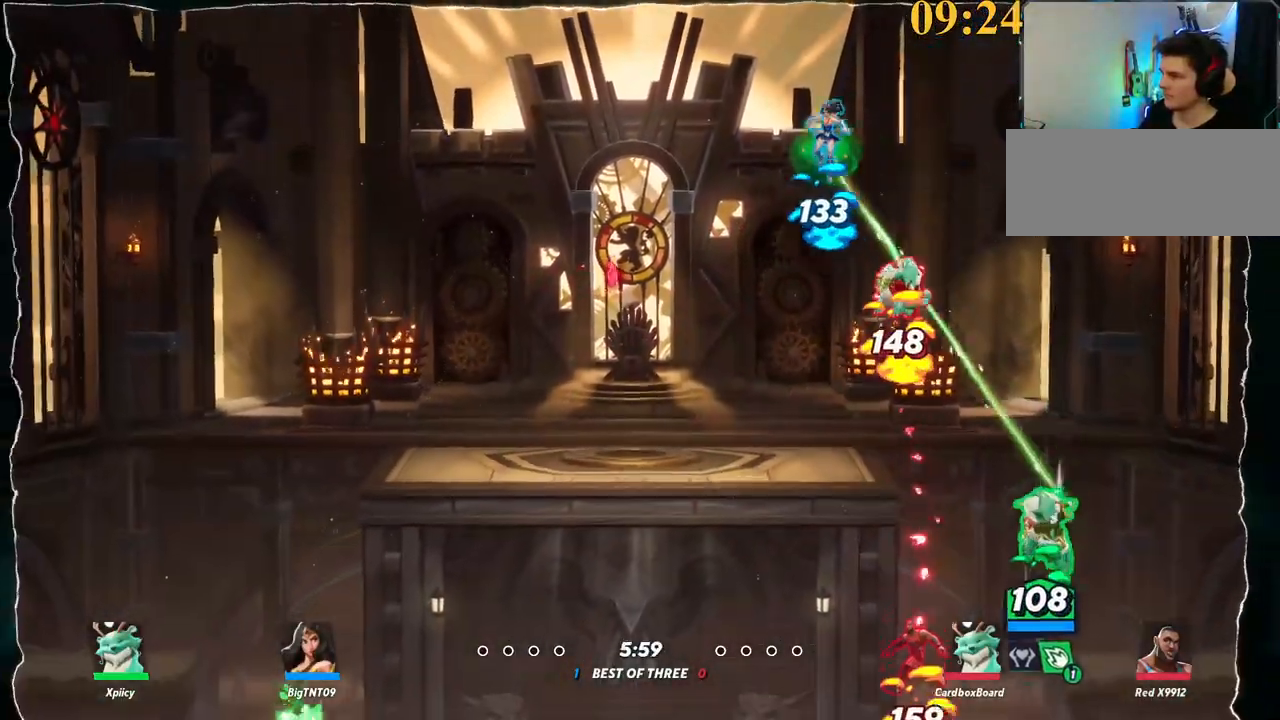
{"keys": ["a"], "events": [[50, "backslash", "down"], [134, "space", "down"], [184, "backslash", "up"], [234, "space", "up"], [284, "space", "down"], [367, "space", "up"]]}
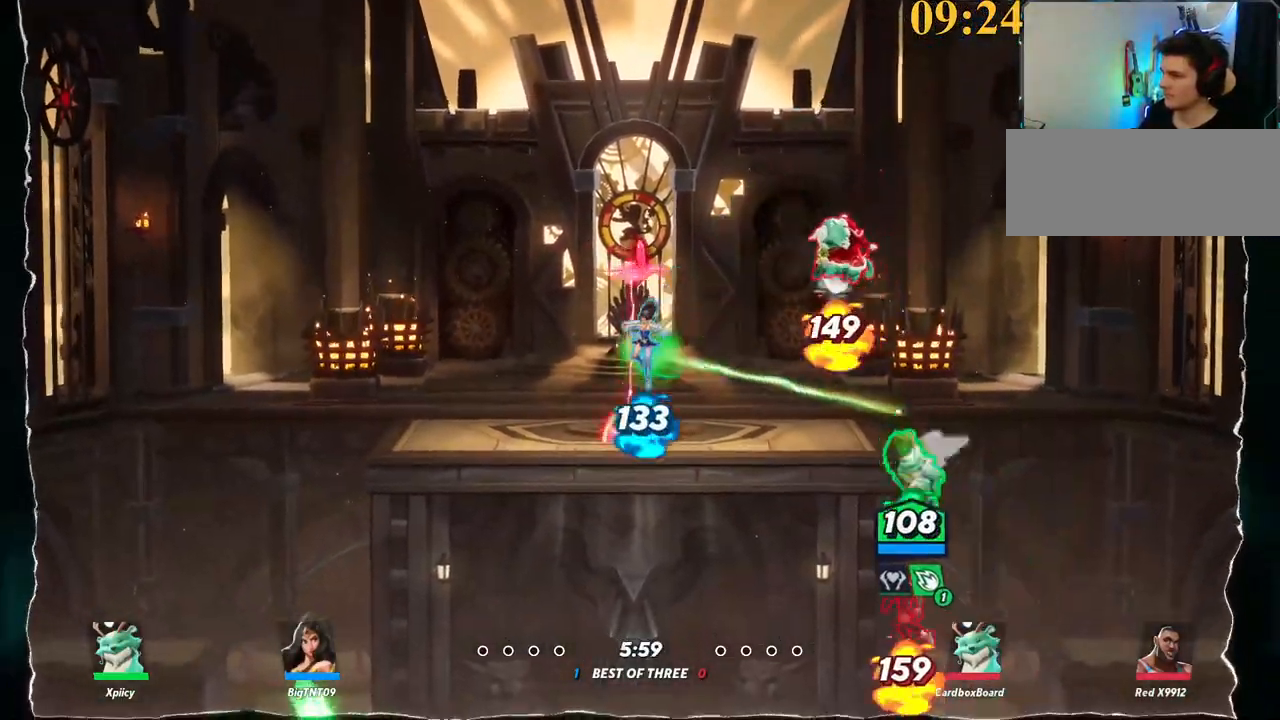
{"keys": ["a"], "events": [[17, "space", "down"], [100, "space", "up"], [150, "space", "down"], [234, "space", "up"], [284, "space", "down"], [334, "backslash", "down"], [367, "backslash", "up"], [367, "space", "up"]]}
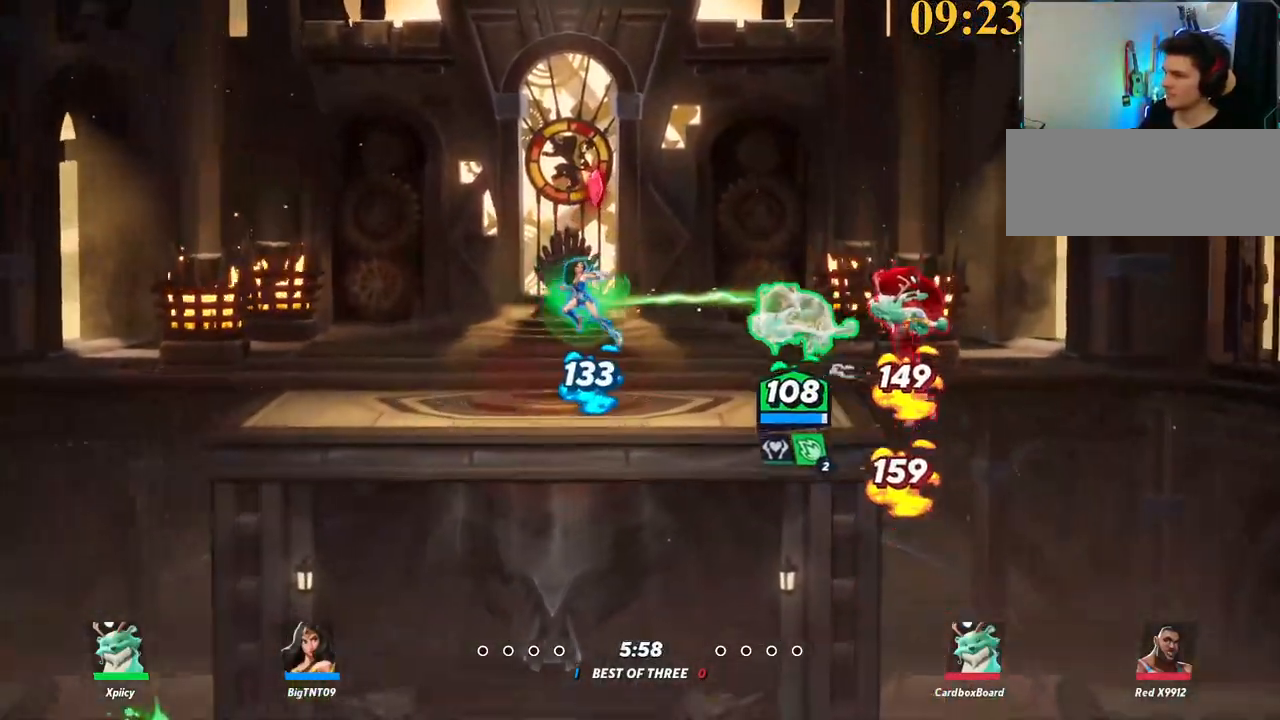
{"keys": ["a"], "events": [[300, "backslash", "down"], [484, "backslash", "up"]]}
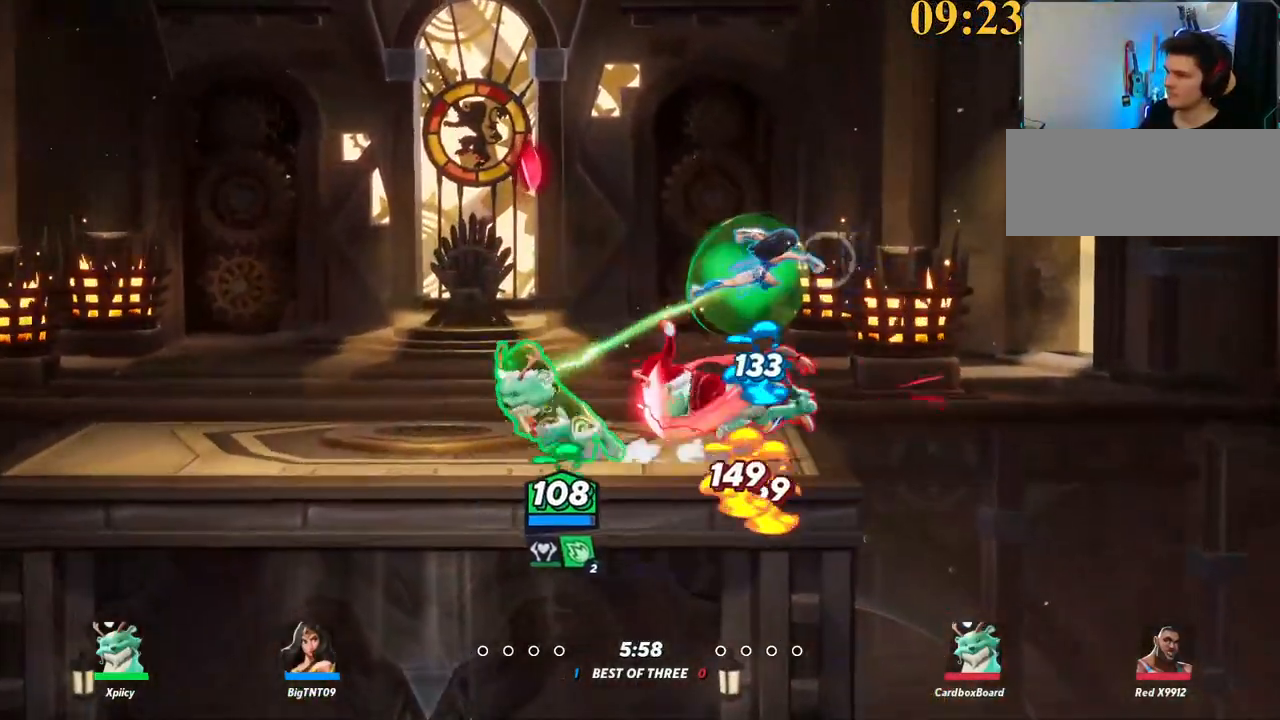
{"keys": ["d", "s"], "events": [[117, "space", "down"], [167, "a", "up"], [217, "d", "down"], [267, "v", "down"], [400, "space", "up"], [400, "v", "up"], [450, "s", "down"]]}
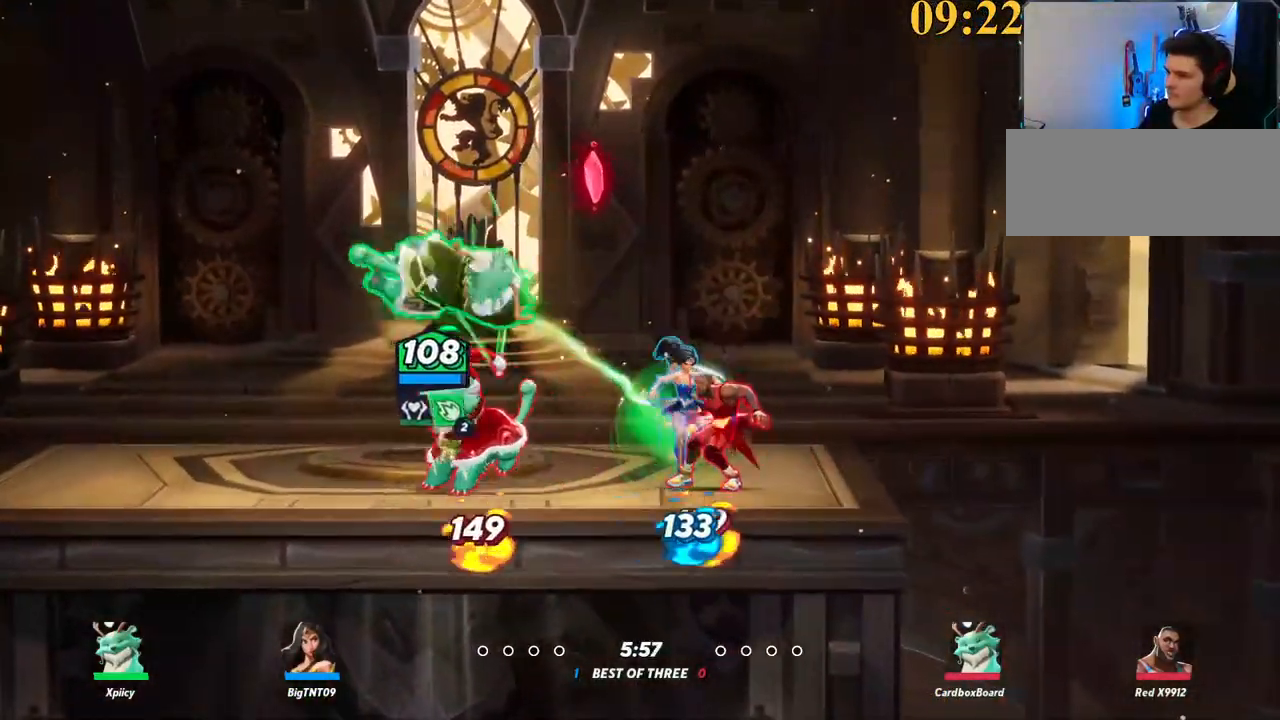
{"keys": ["d"], "events": [[450, "s", "up"]]}
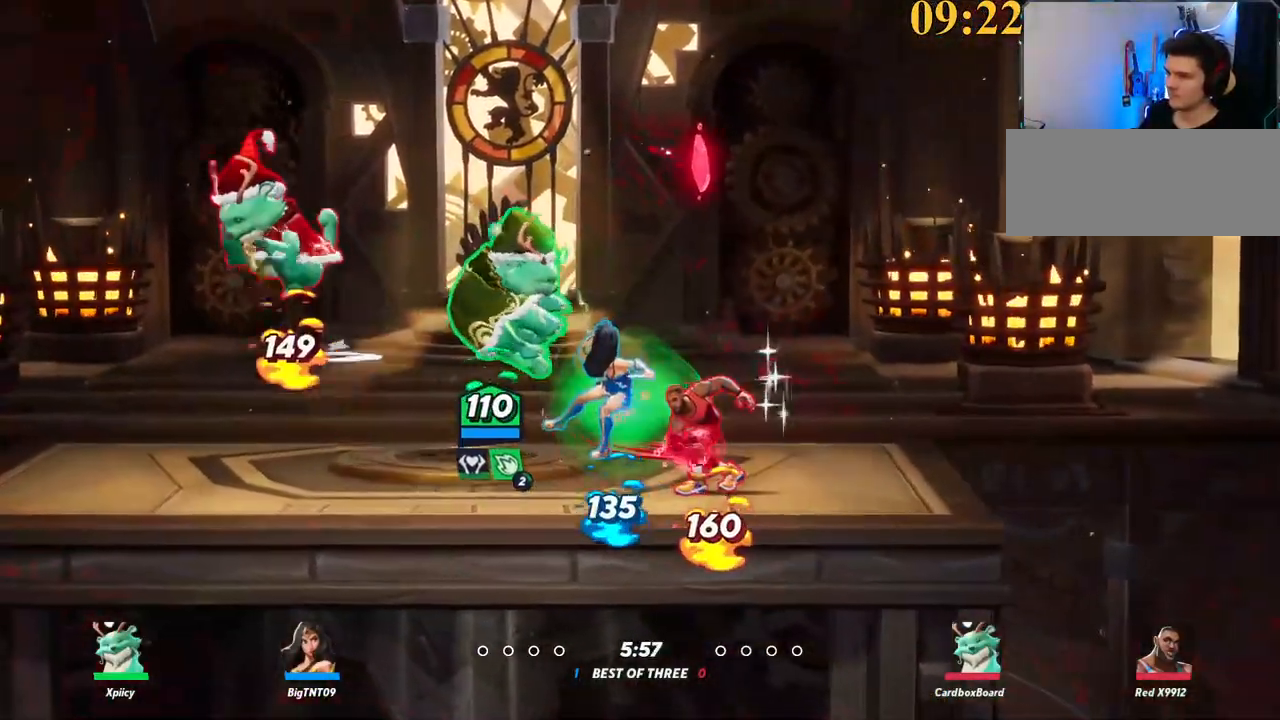
{"keys": ["a", "space"], "events": [[150, "backslash", "down"], [200, "a", "down"], [200, "d", "up"], [234, "space", "down"], [284, "backslash", "up"], [334, "space", "up"], [417, "space", "down"]]}
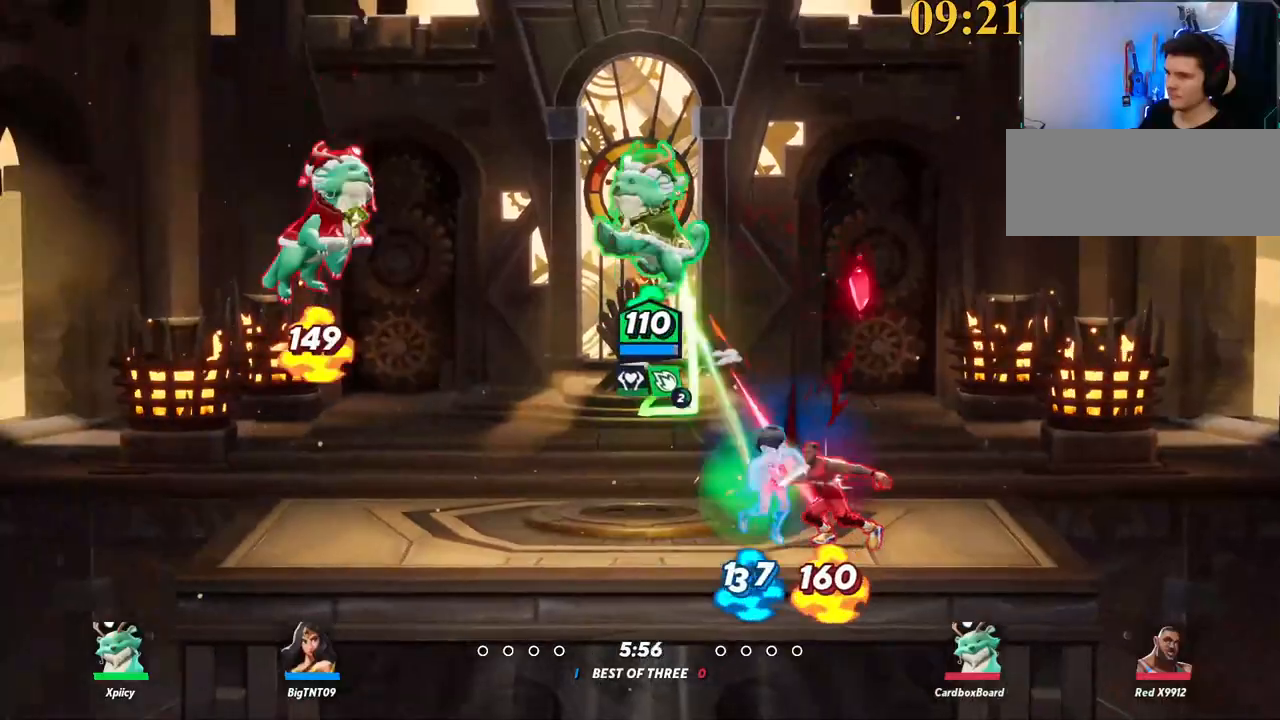
{"keys": ["d"], "events": [[17, "space", "up"], [67, "space", "down"], [67, "x", "down"], [100, "space", "up"], [100, "x", "up"], [200, "s", "down"], [284, "a", "up"], [334, "d", "down"], [434, "s", "up"]]}
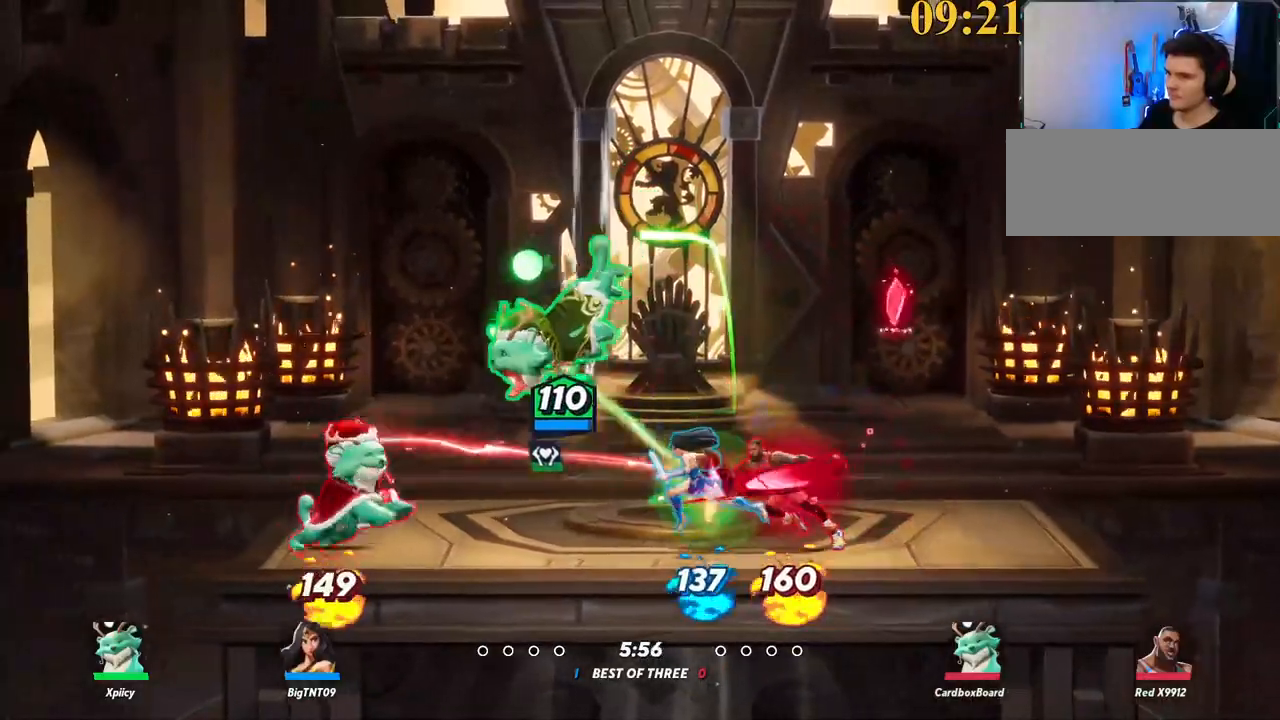
{"keys": ["a"], "events": [[150, "a", "down"], [250, "d", "up"], [250, "semicolon", "down"], [400, "semicolon", "up"]]}
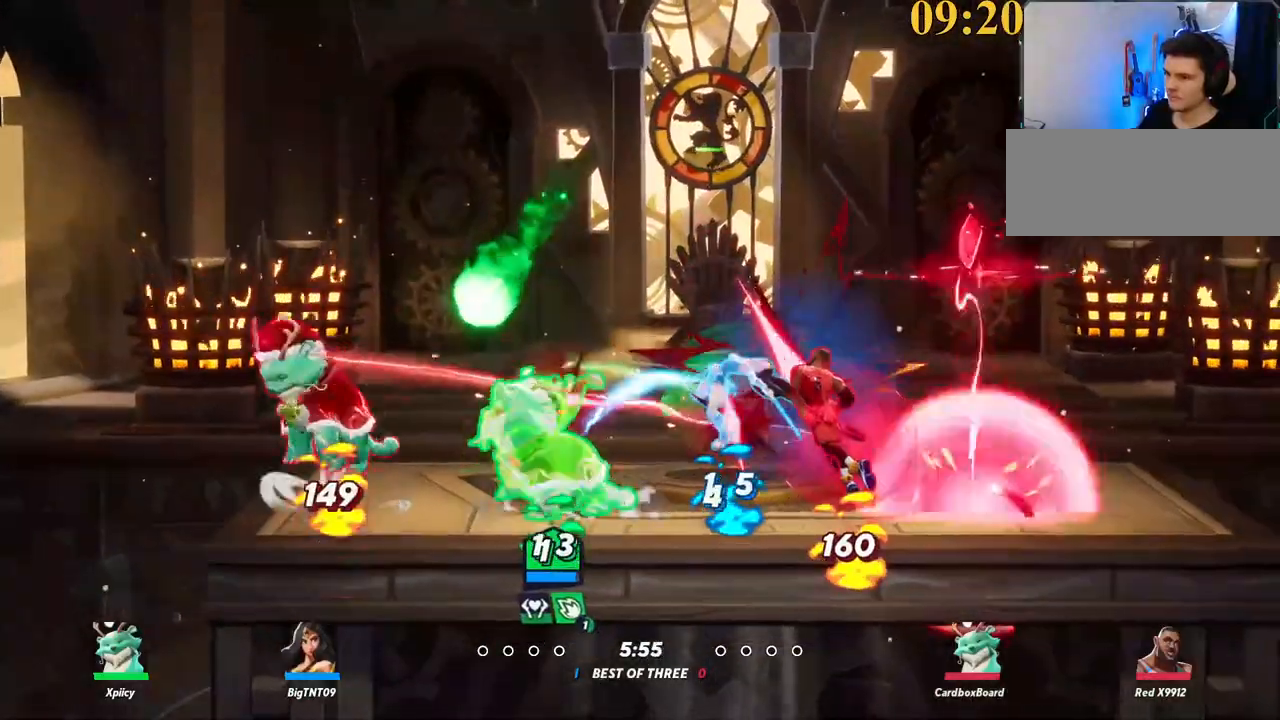
{"keys": ["a", "backslash"], "events": [[450, "backslash", "down"]]}
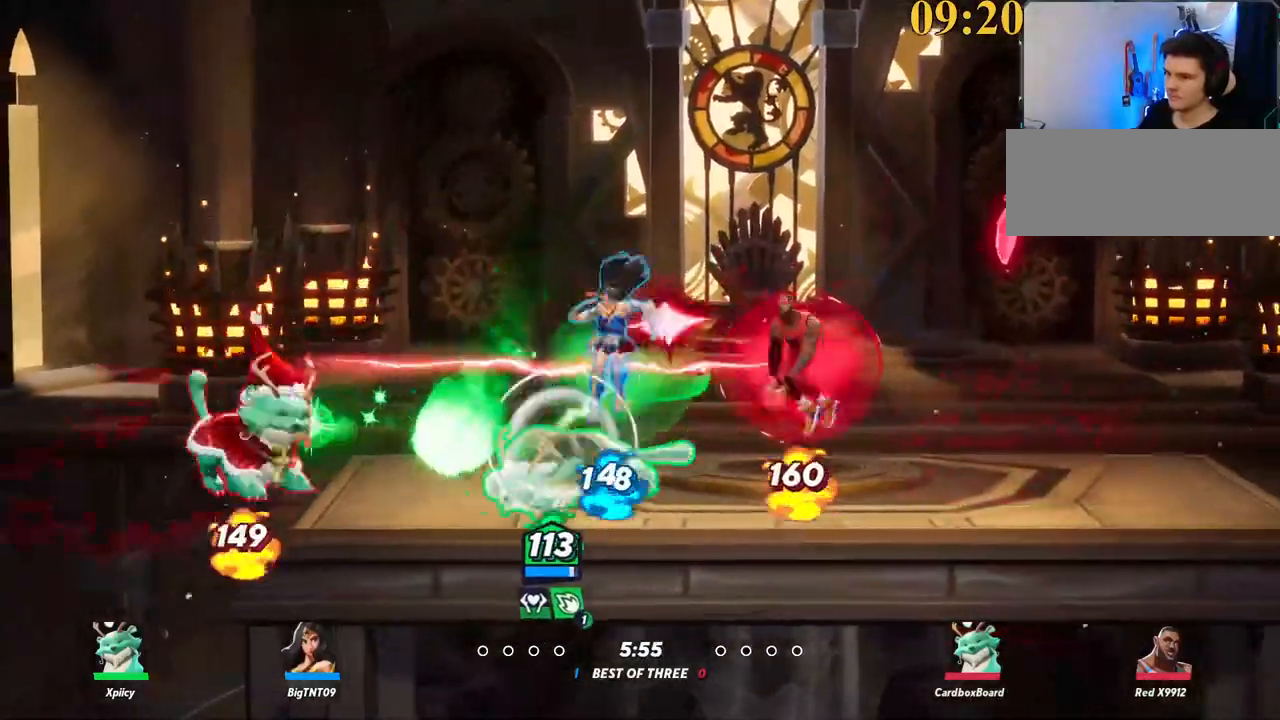
{"keys": ["d"], "events": [[84, "space", "down"], [134, "backslash", "up"], [134, "space", "up"], [417, "a", "up"], [417, "d", "down"], [417, "space", "down"], [500, "space", "up"]]}
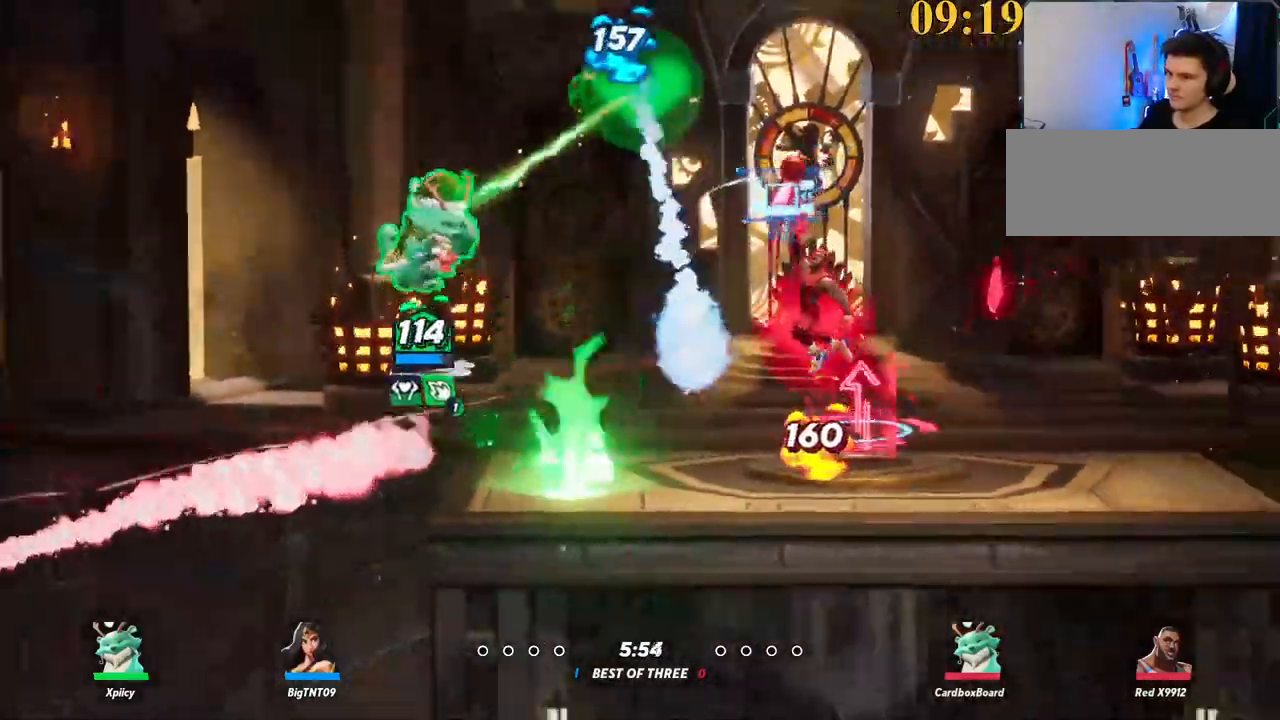
{"keys": ["d", "s"], "events": [[467, "s", "down"]]}
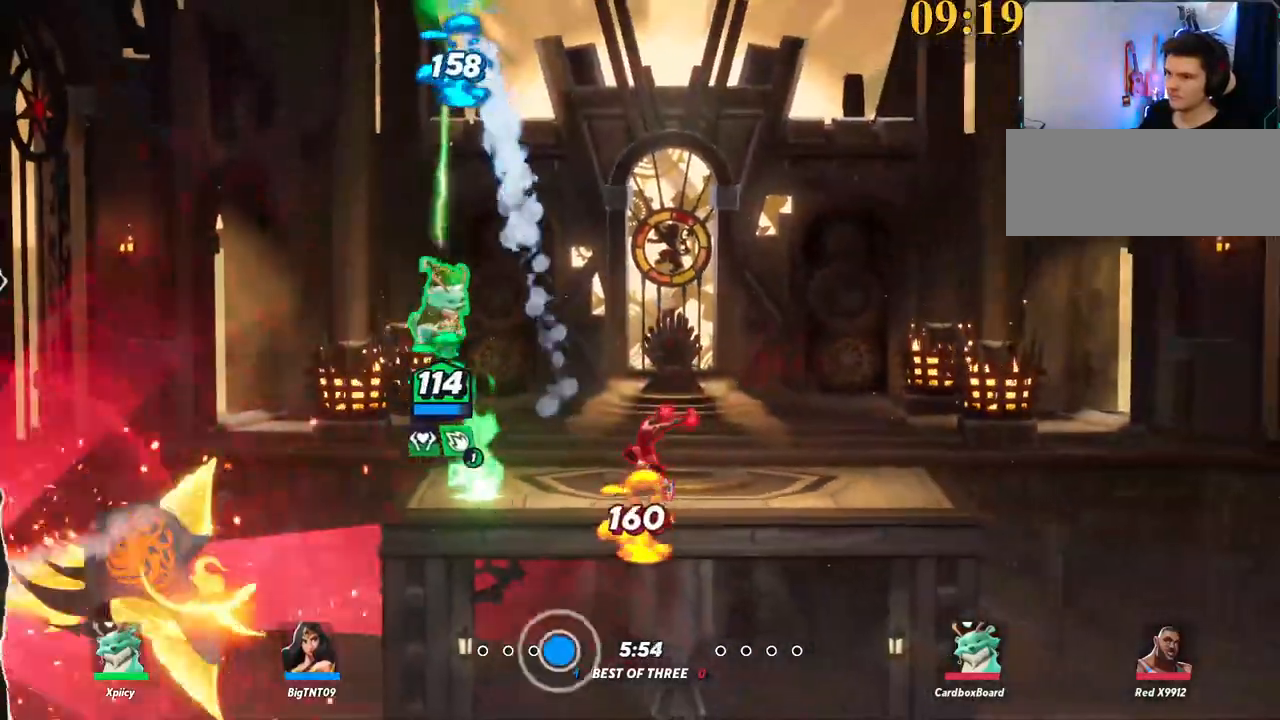
{"keys": ["a", "s"], "events": [[100, "d", "up"], [100, "quote", "down"], [200, "a", "down"], [200, "quote", "up"]]}
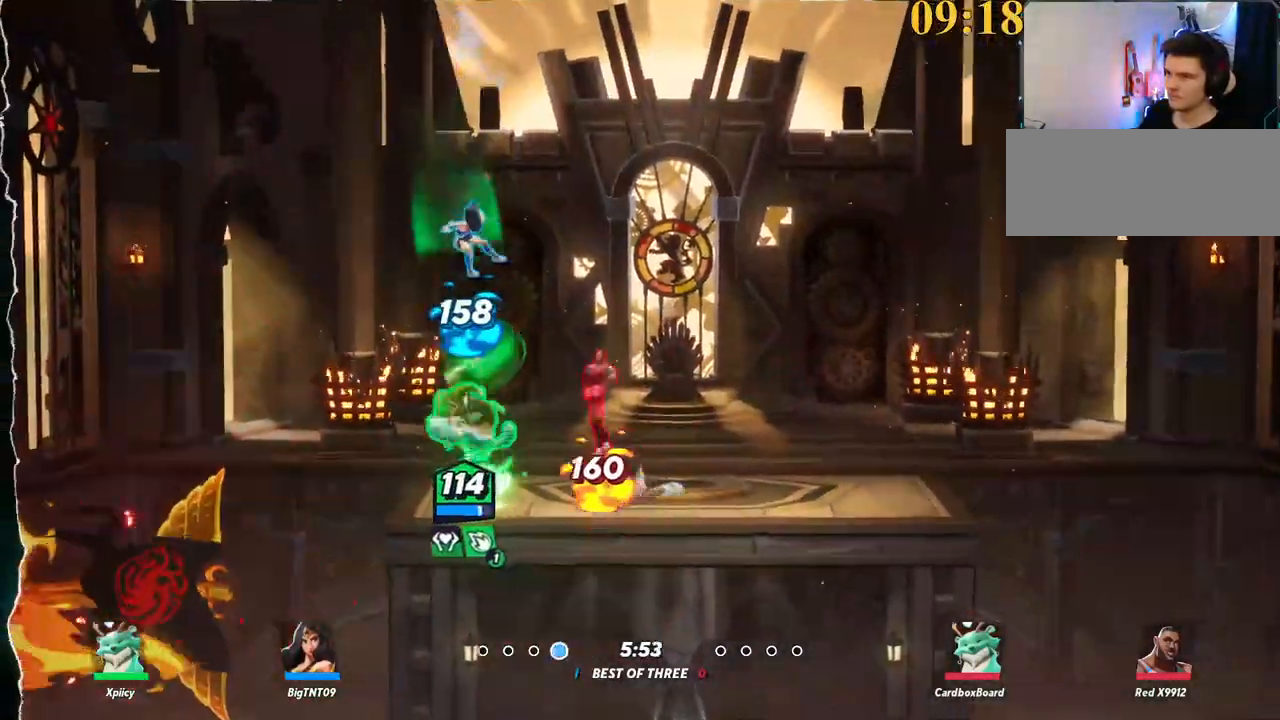
{"keys": ["d"], "events": [[17, "backslash", "down"], [67, "s", "up"], [167, "a", "up"], [167, "backslash", "up"], [167, "d", "down"], [167, "space", "down"], [200, "space", "up"], [250, "lbracket", "down"], [384, "lbracket", "up"]]}
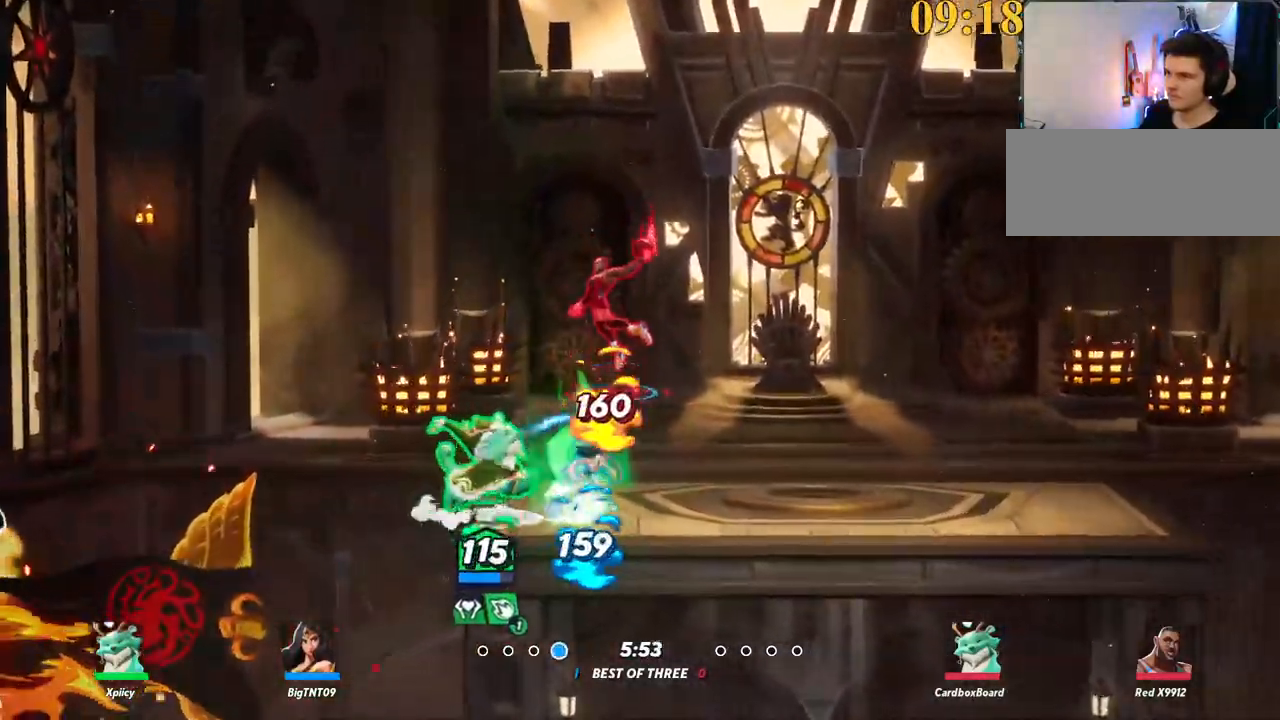
{"keys": ["backslash", "d"], "events": [[450, "backslash", "down"]]}
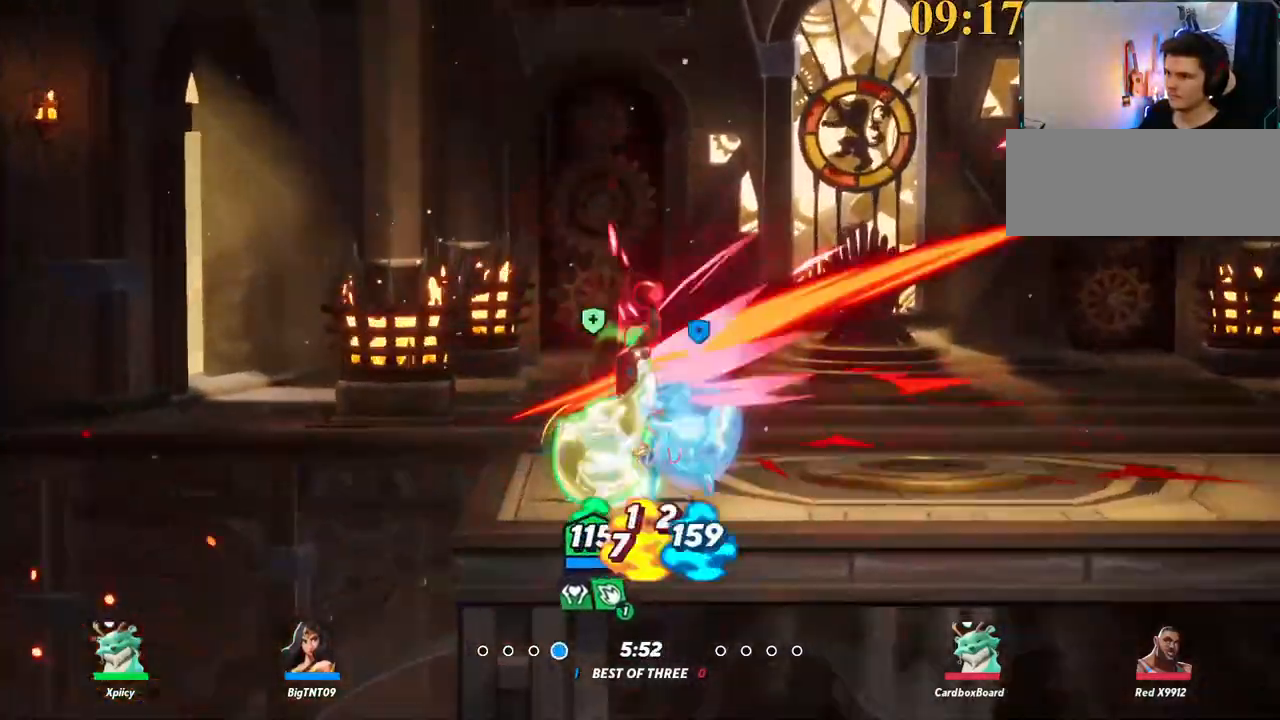
{"keys": ["d"], "events": [[84, "backslash", "up"], [367, "space", "down"], [500, "space", "up"]]}
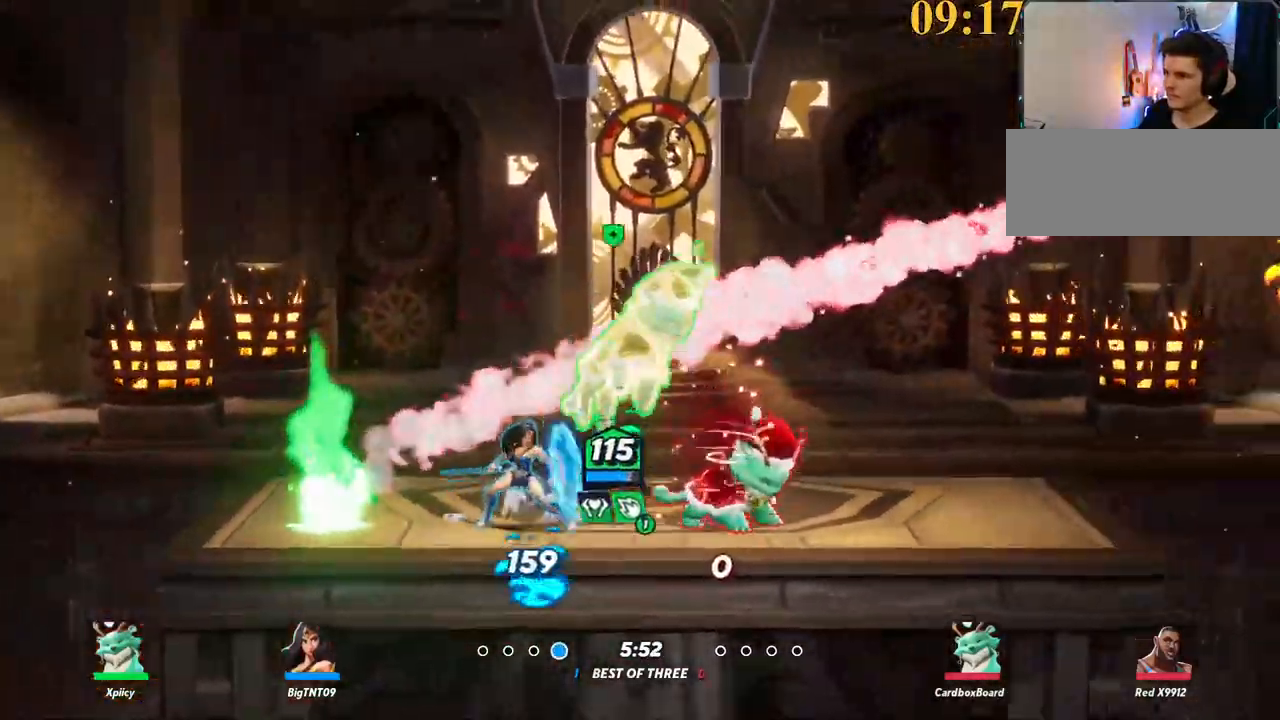
{"keys": ["d"], "events": [[100, "space", "down"], [234, "space", "up"]]}
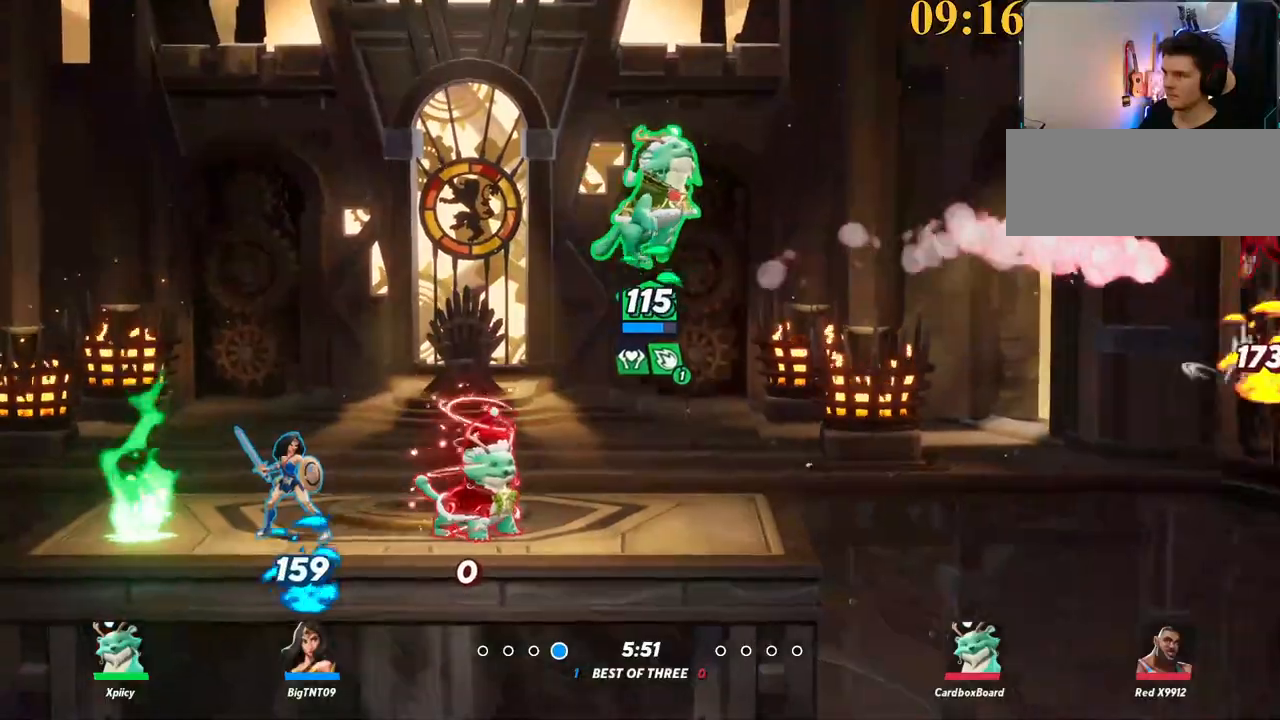
{"keys": ["a", "w"], "events": [[150, "space", "down"], [150, "v", "down"], [200, "space", "up"], [234, "v", "up"], [284, "w", "down"], [484, "a", "down"], [484, "d", "up"]]}
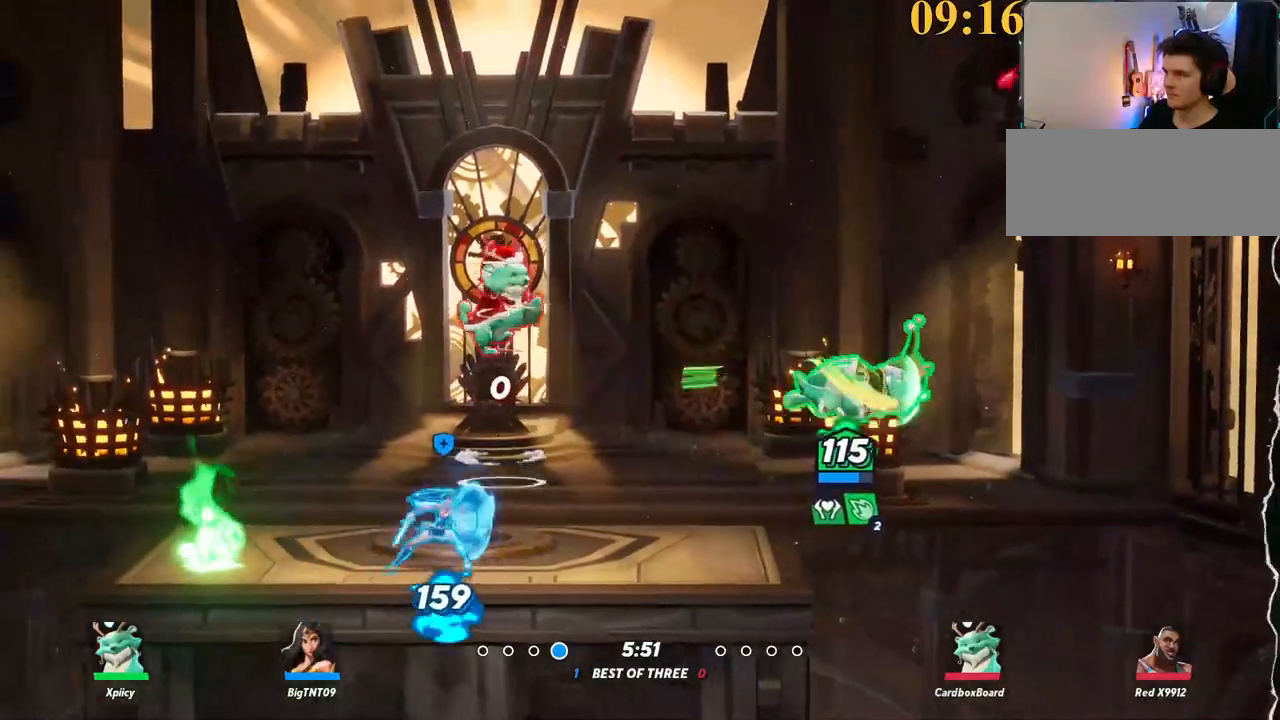
{"keys": ["a", "backslash"], "events": [[434, "backslash", "down"], [484, "w", "up"]]}
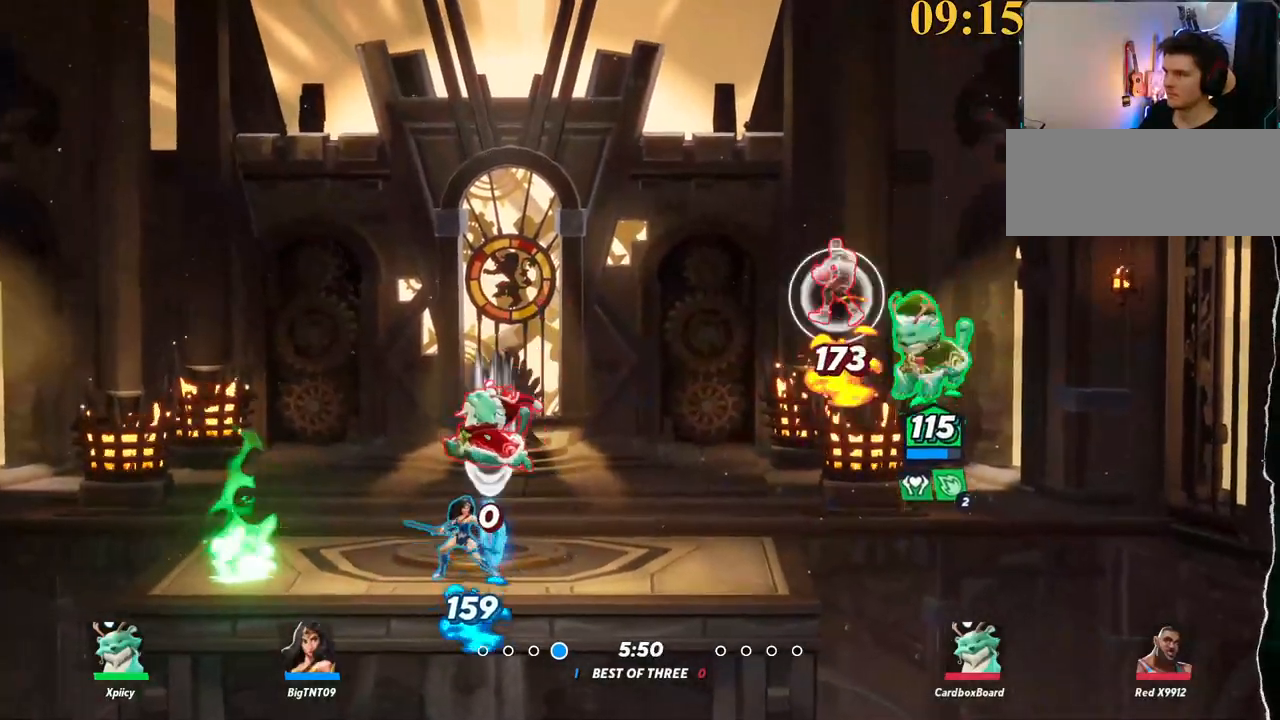
{"keys": ["a", "s"], "events": [[34, "space", "down"], [67, "backslash", "up"], [67, "backspace", "down"], [67, "space", "up"], [217, "s", "down"], [250, "backspace", "up"]]}
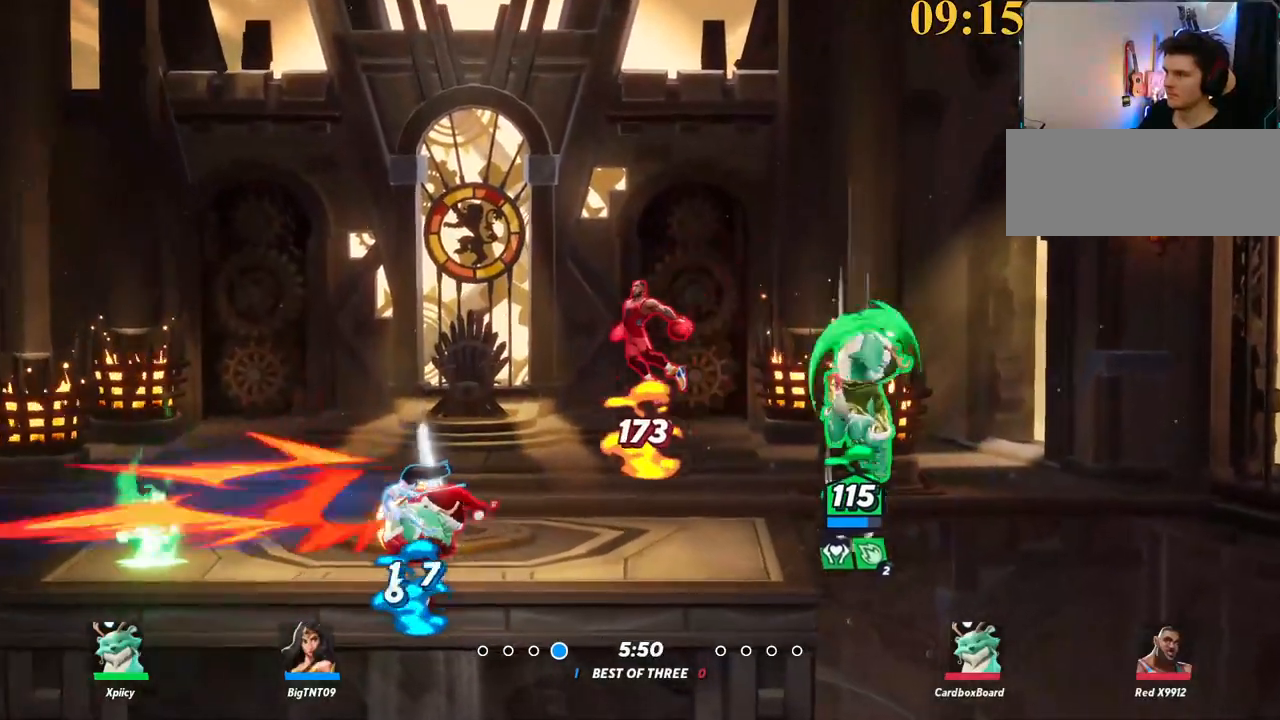
{"keys": ["a"], "events": [[167, "s", "up"], [167, "semicolon", "down"], [267, "semicolon", "up"]]}
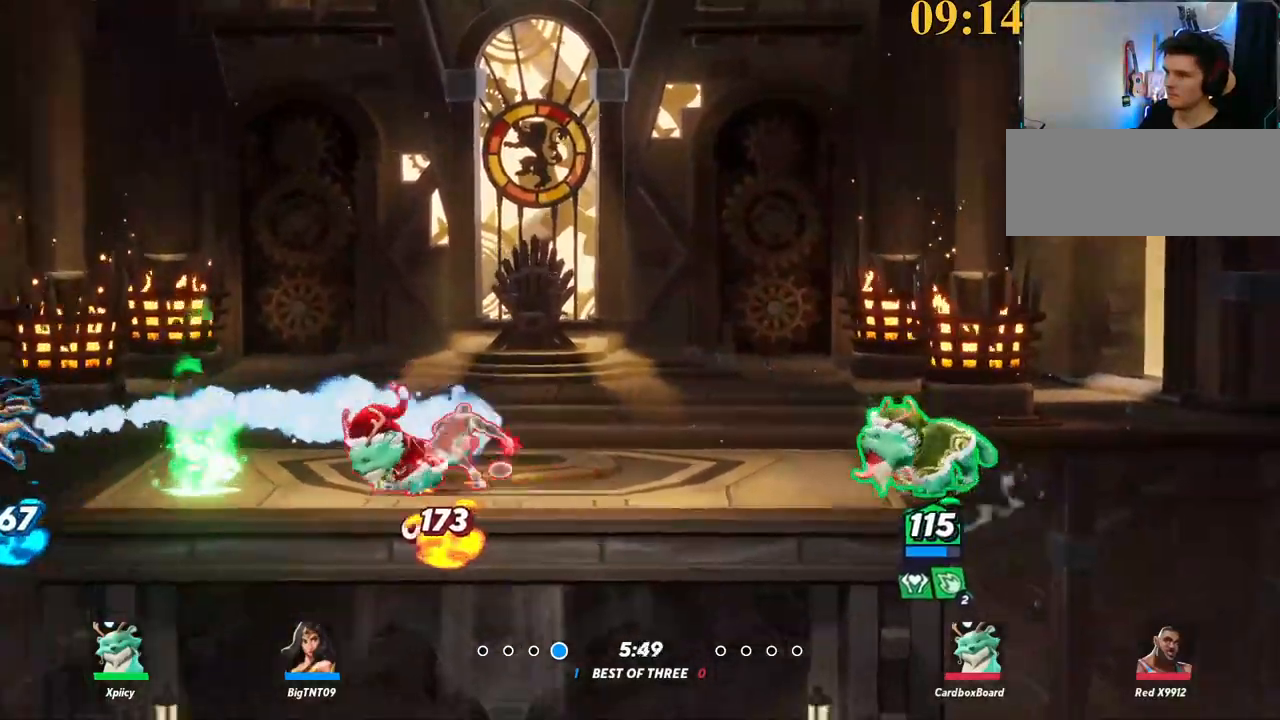
{"keys": ["a"], "events": [[234, "backslash", "down"], [417, "space", "down"], [450, "backslash", "up"], [450, "space", "up"]]}